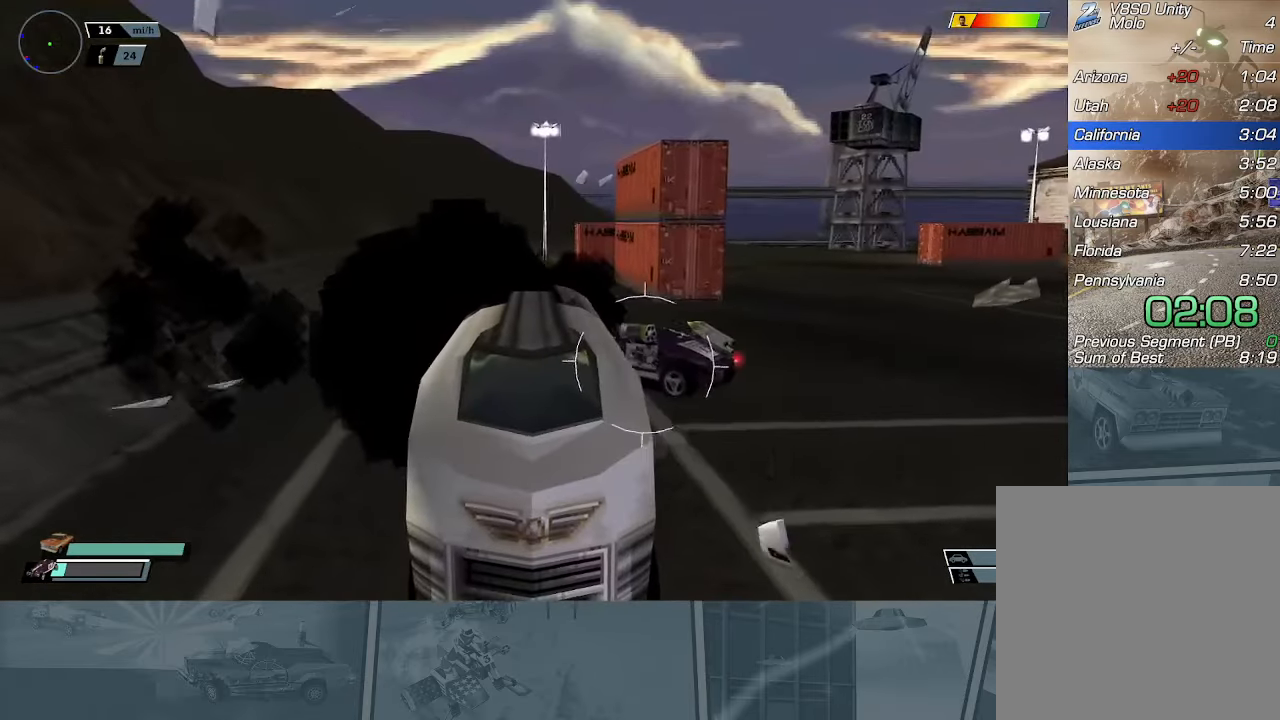
Gameplay with a controller (Xbox layout); each line is a JSON object with the inputs held at the frame after it. "events" lists button and stick changes between this image and that frame as [ms after this image, input, new state], when the widget could be followed in between. This document gives stick clicks only as held states, not as events. Not read: R3 right_stick.
{"buttons": ["A", "L2", "DPAD_DOWN", "DPAD_LEFT"], "left_stick": "center", "events": [[84, "DPAD_LEFT", "down"]]}
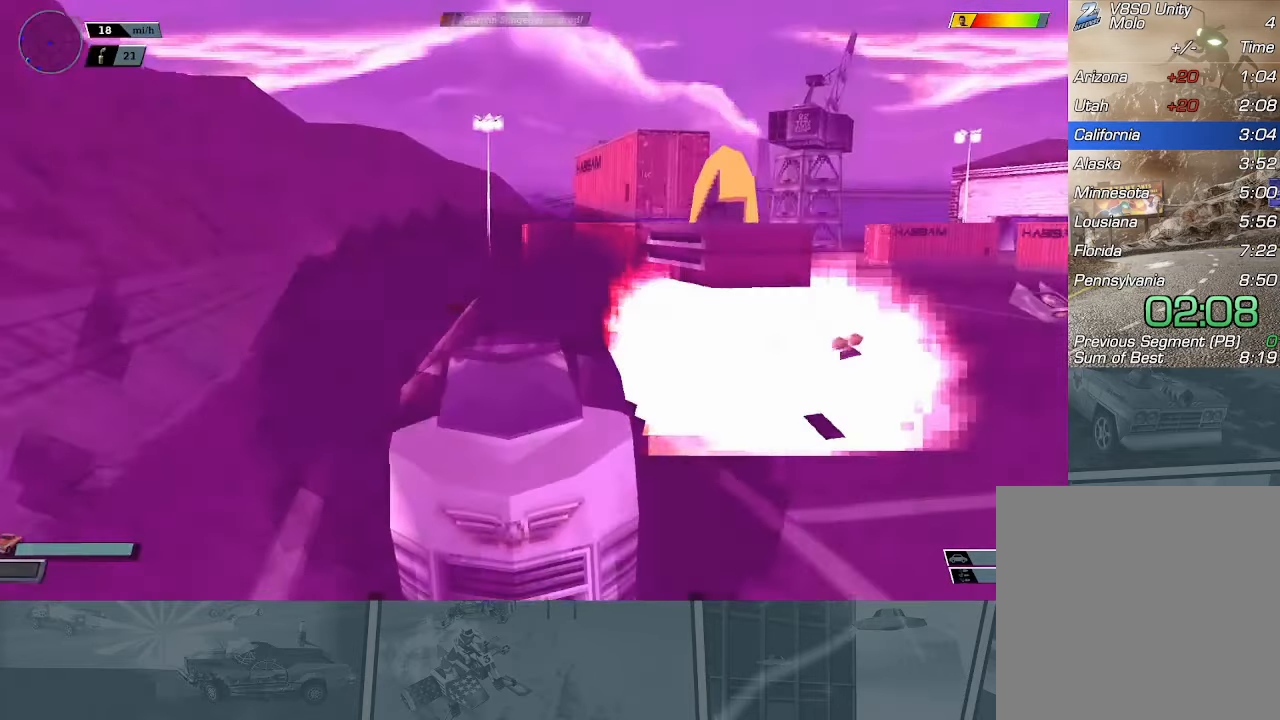
{"buttons": [], "left_stick": "center", "events": [[284, "A", "up"], [300, "DPAD_LEFT", "up"], [300, "L2", "up"], [317, "DPAD_DOWN", "up"]]}
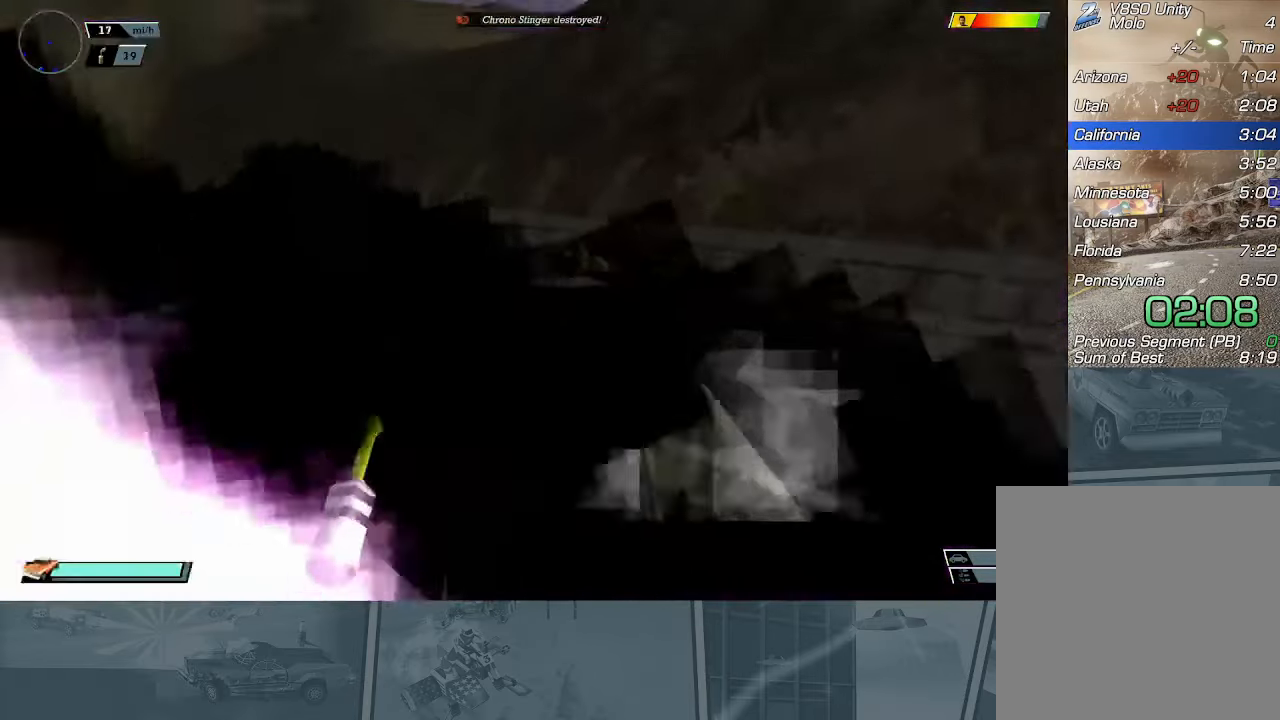
{"buttons": ["L2"], "left_stick": "center", "events": [[100, "DPAD_DOWN", "down"], [351, "L2", "down"], [484, "DPAD_DOWN", "up"]]}
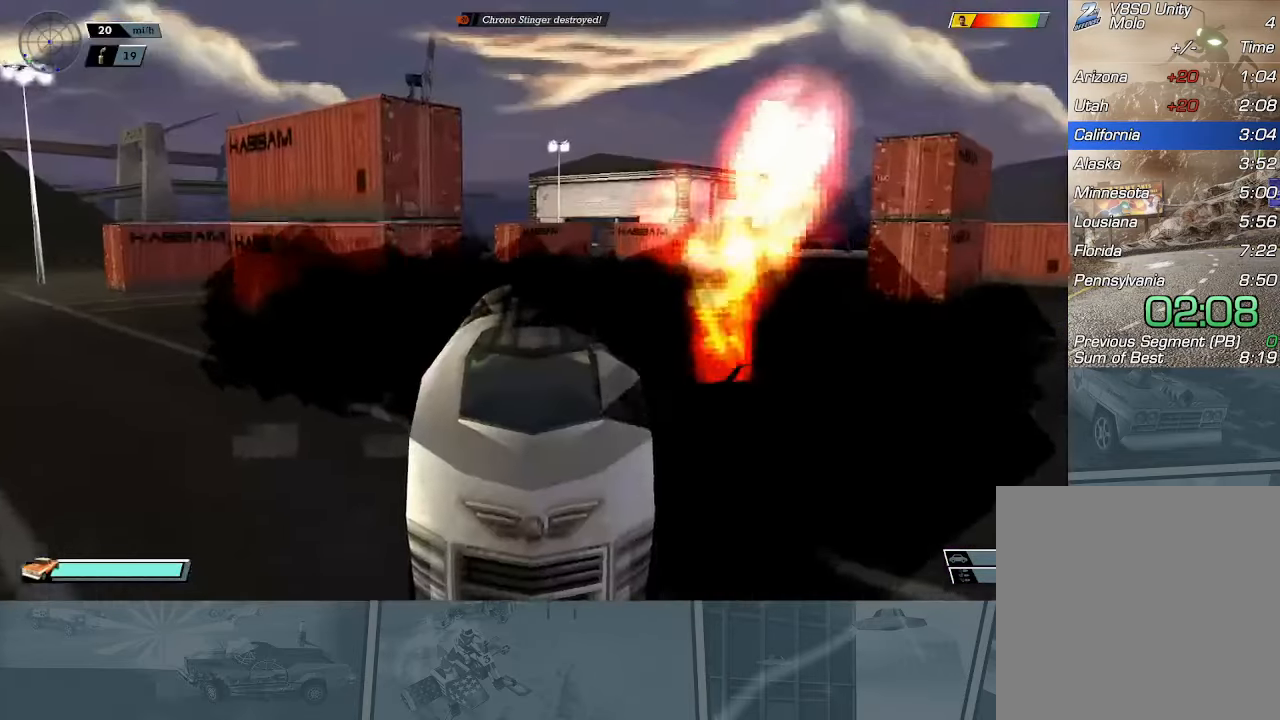
{"buttons": ["L2", "DPAD_DOWN", "DPAD_LEFT"], "left_stick": "center", "events": [[67, "DPAD_DOWN", "down"], [317, "DPAD_LEFT", "down"]]}
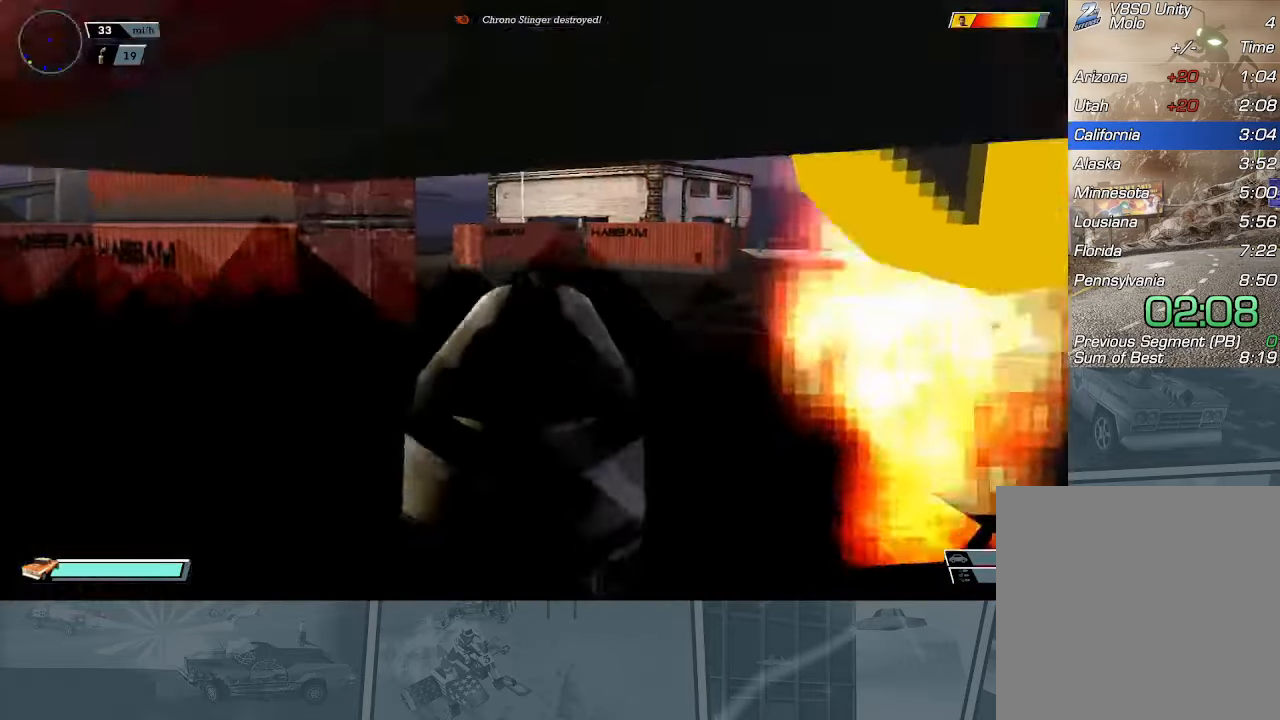
{"buttons": ["L2", "DPAD_DOWN", "DPAD_LEFT"], "left_stick": "center", "events": [[100, "DPAD_LEFT", "up"], [234, "DPAD_LEFT", "down"]]}
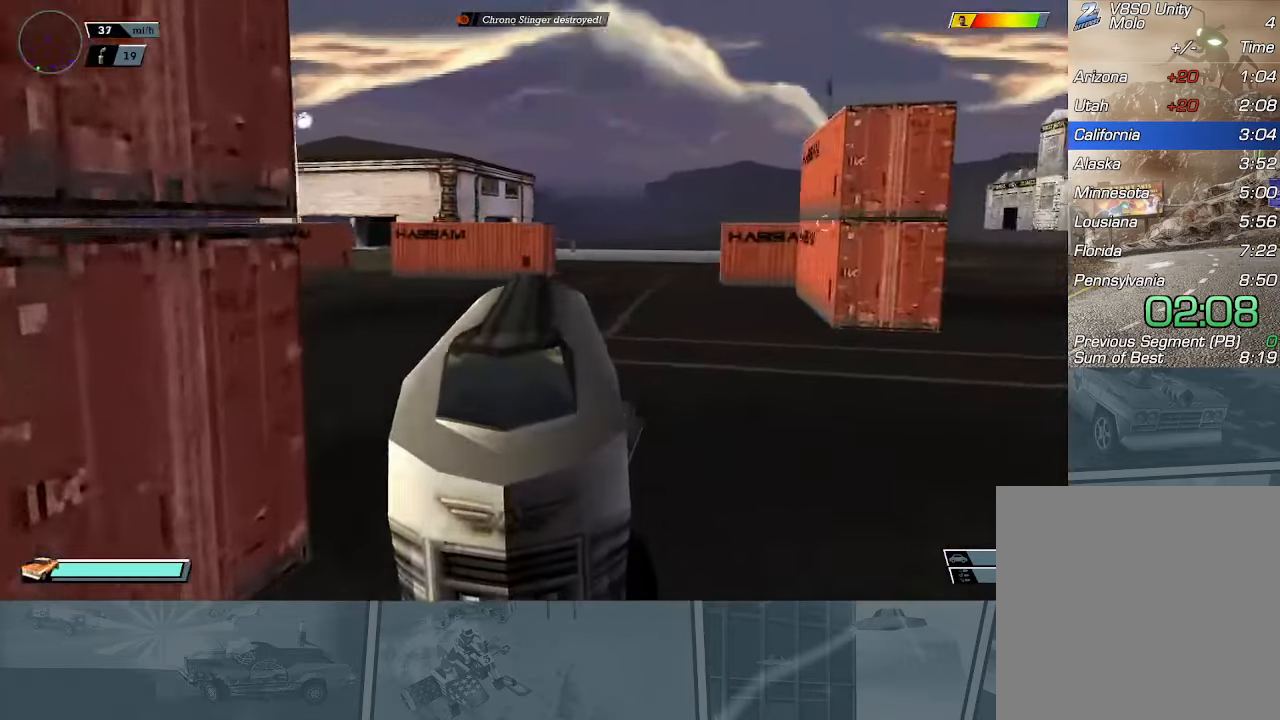
{"buttons": ["DPAD_LEFT"], "left_stick": "center", "events": [[433, "DPAD_DOWN", "up"], [483, "L2", "up"]]}
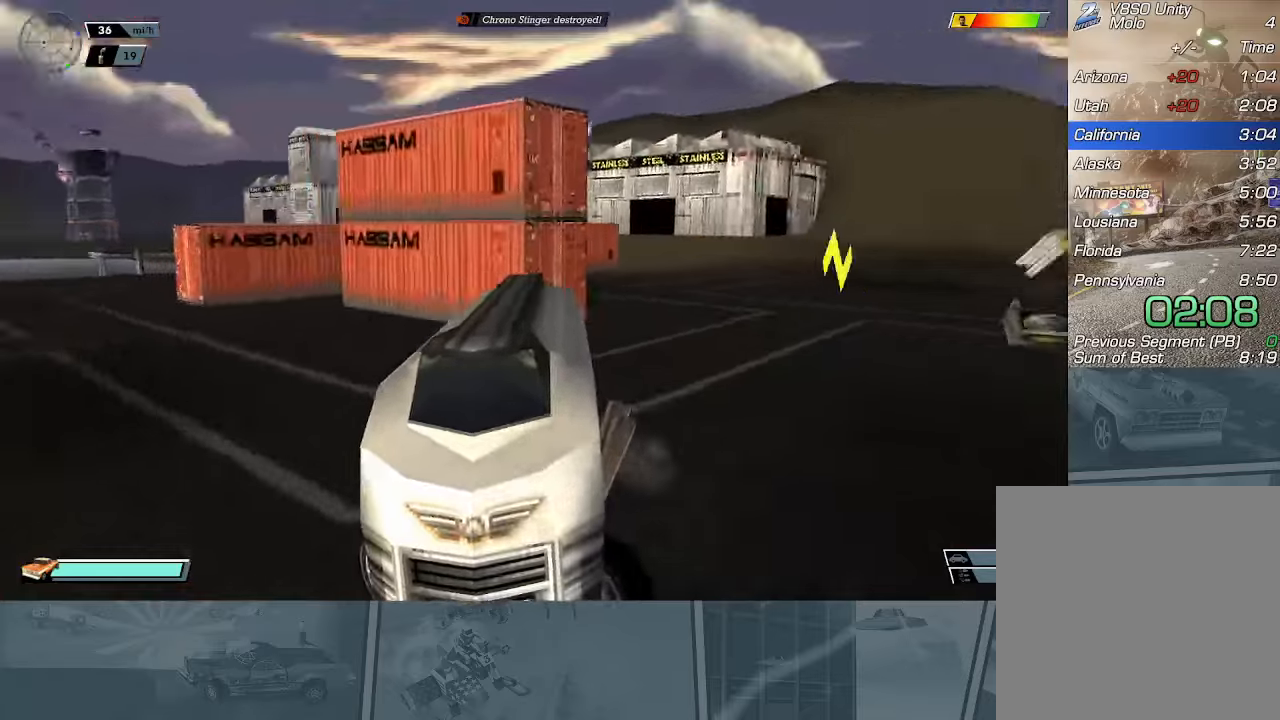
{"buttons": ["R2"], "left_stick": "center", "events": [[233, "DPAD_LEFT", "up"], [300, "R2", "down"]]}
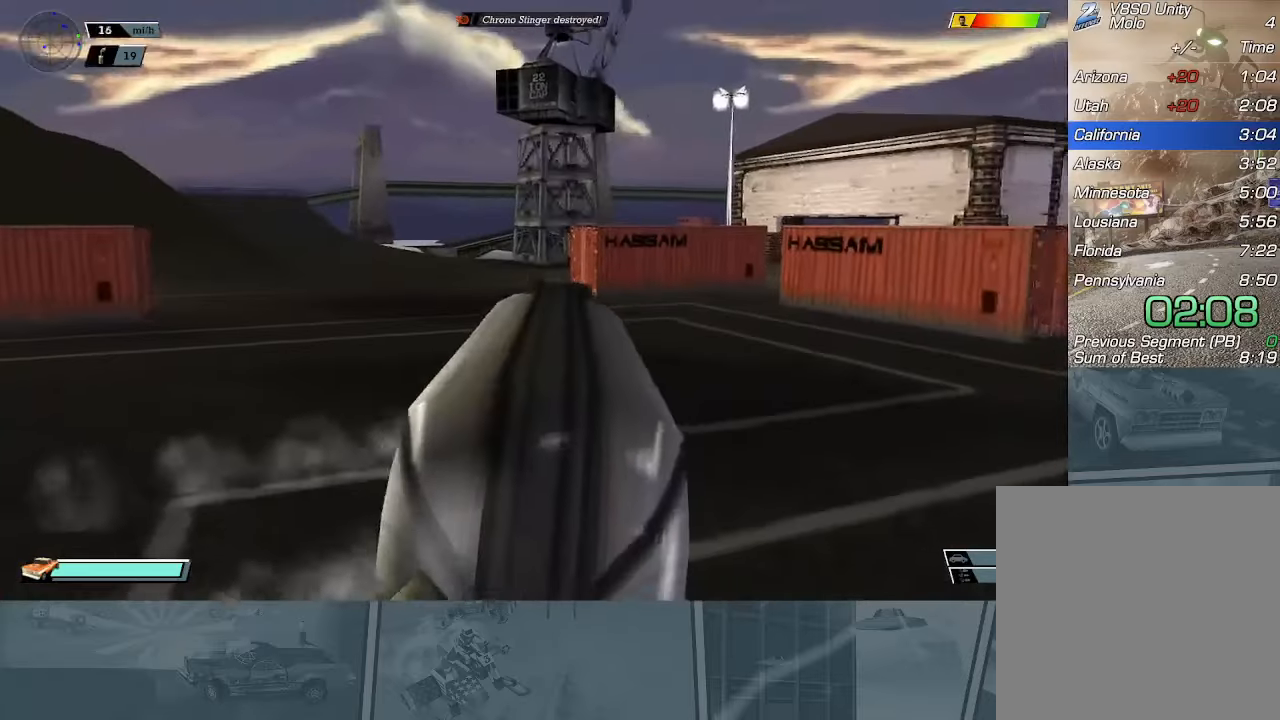
{"buttons": ["B", "R2"], "left_stick": "center", "events": [[84, "left_stick", "left"], [201, "left_stick", "right"], [417, "B", "down"], [468, "left_stick", "center"]]}
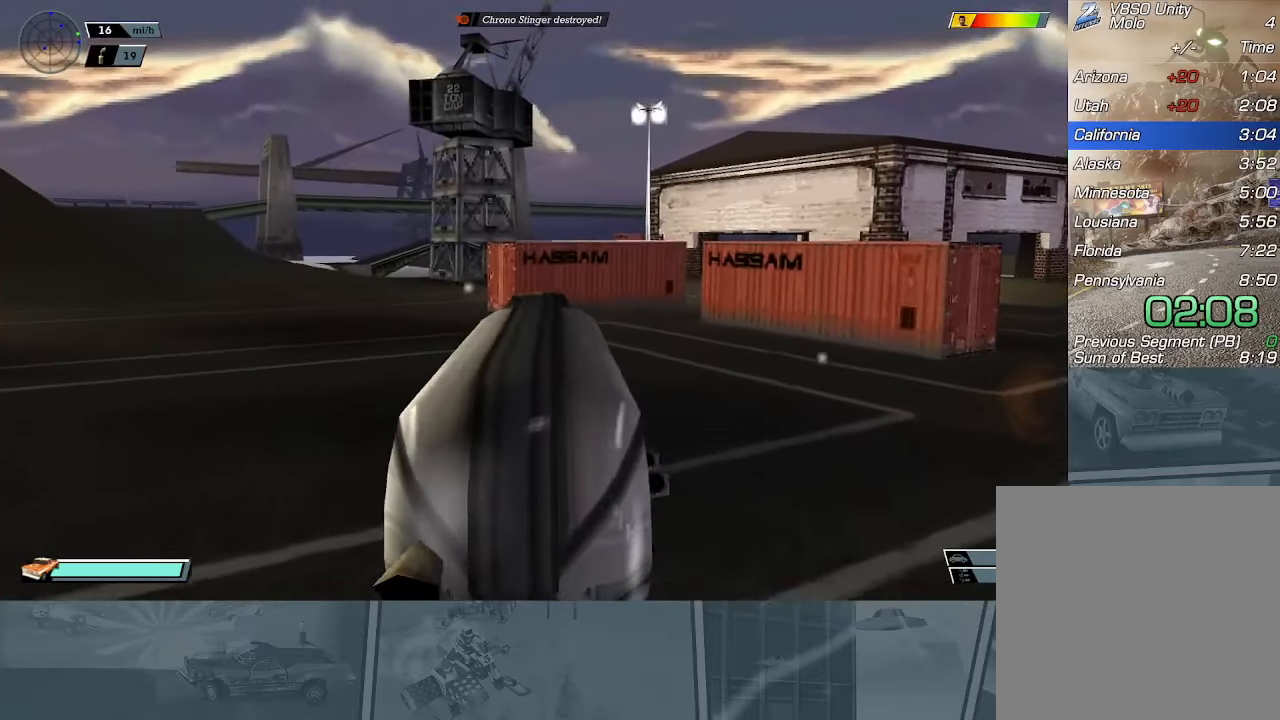
{"buttons": ["B", "R2"], "left_stick": "center", "events": [[17, "left_stick", "left"], [183, "left_stick", "center"], [267, "left_stick", "right"], [367, "left_stick", "center"]]}
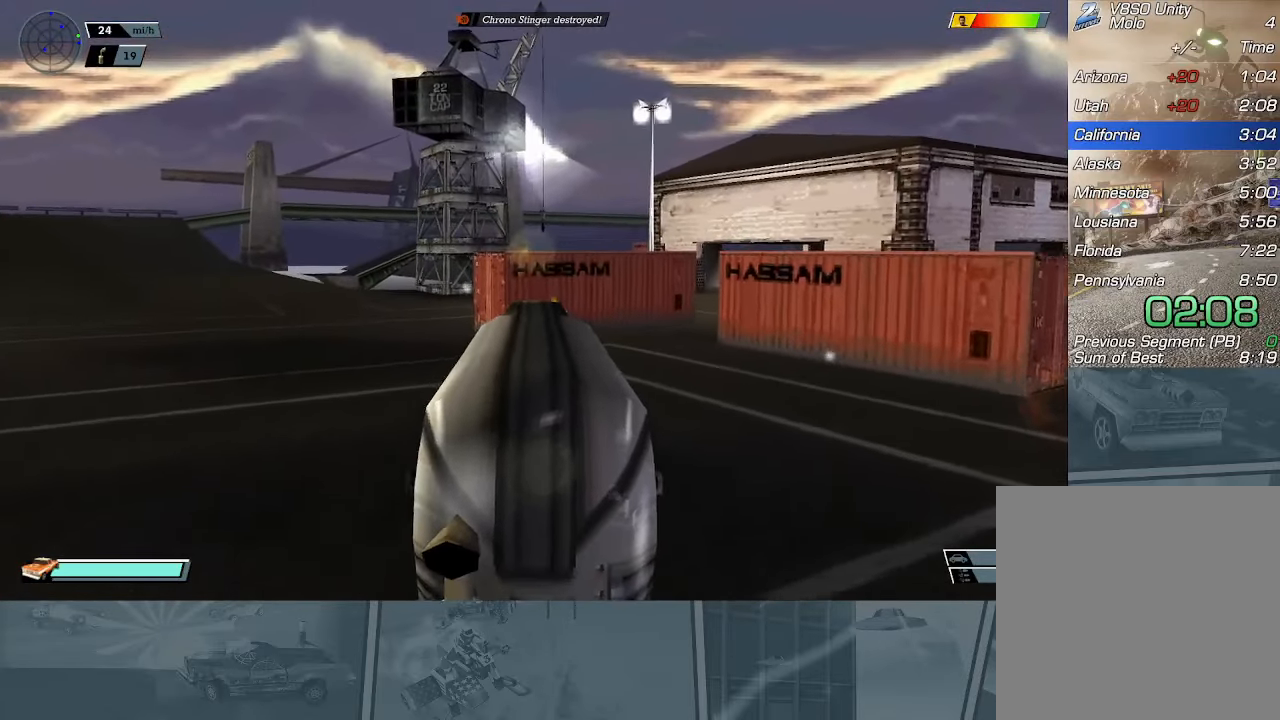
{"buttons": ["B", "R2"], "left_stick": "center", "events": []}
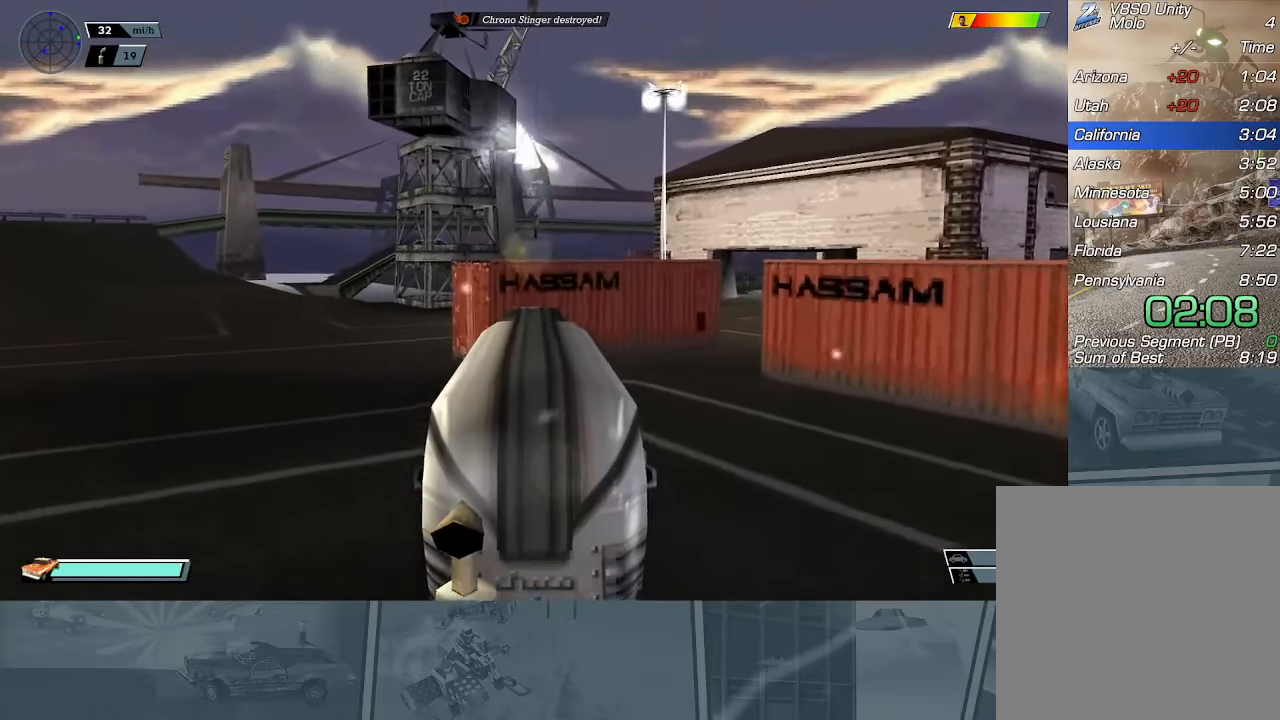
{"buttons": ["B", "R2"], "left_stick": "left", "events": [[400, "left_stick", "left"]]}
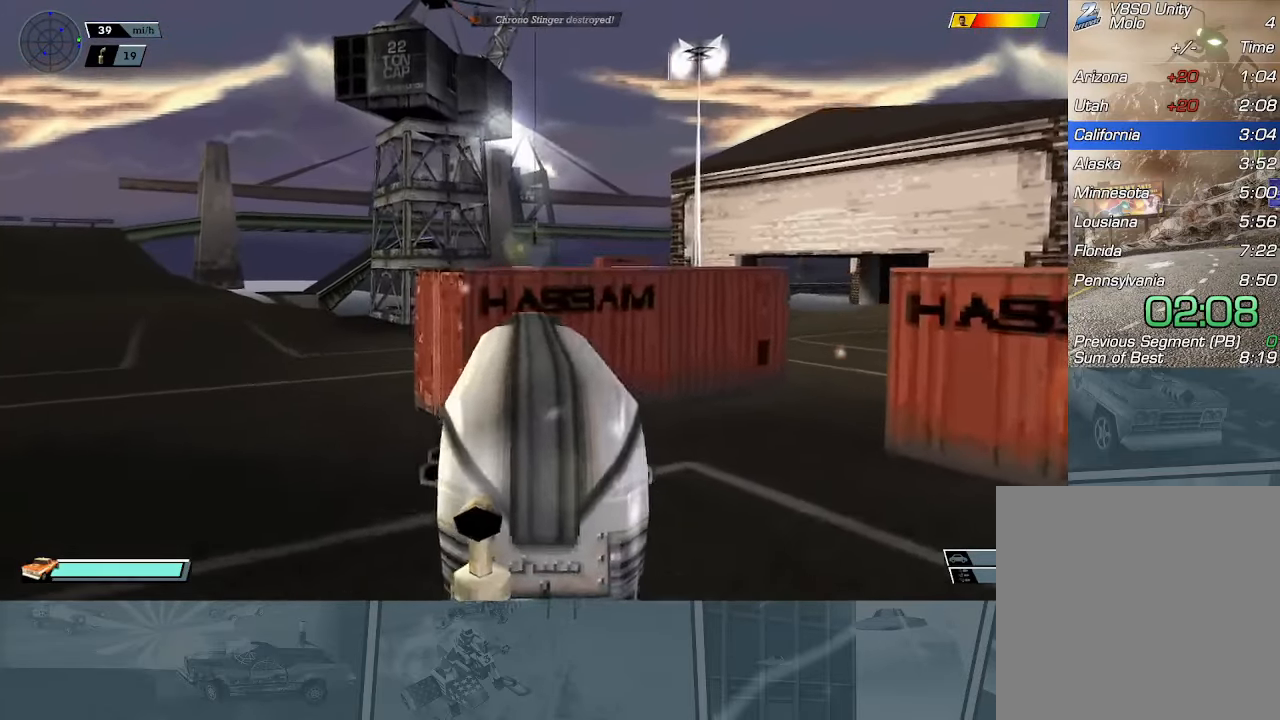
{"buttons": ["R2"], "left_stick": "left", "events": [[317, "B", "up"]]}
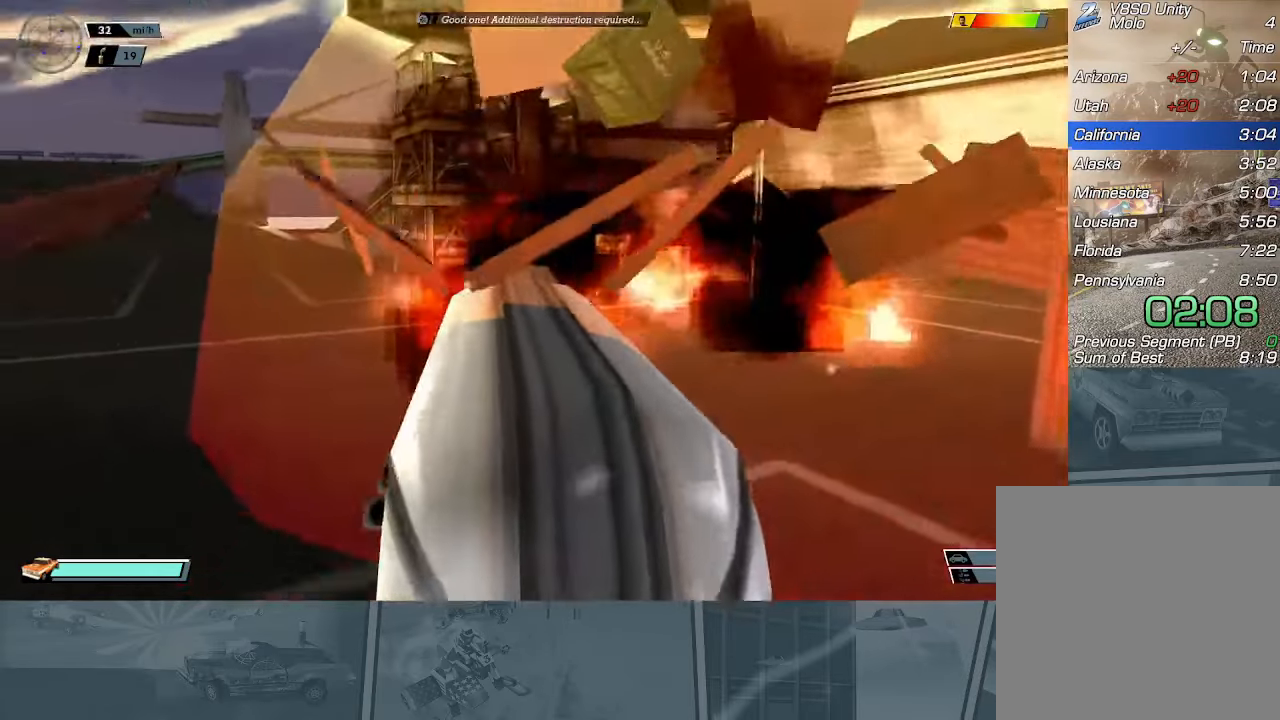
{"buttons": ["X"], "left_stick": "right", "events": [[133, "left_stick", "right"], [183, "X", "down"], [384, "R2", "up"]]}
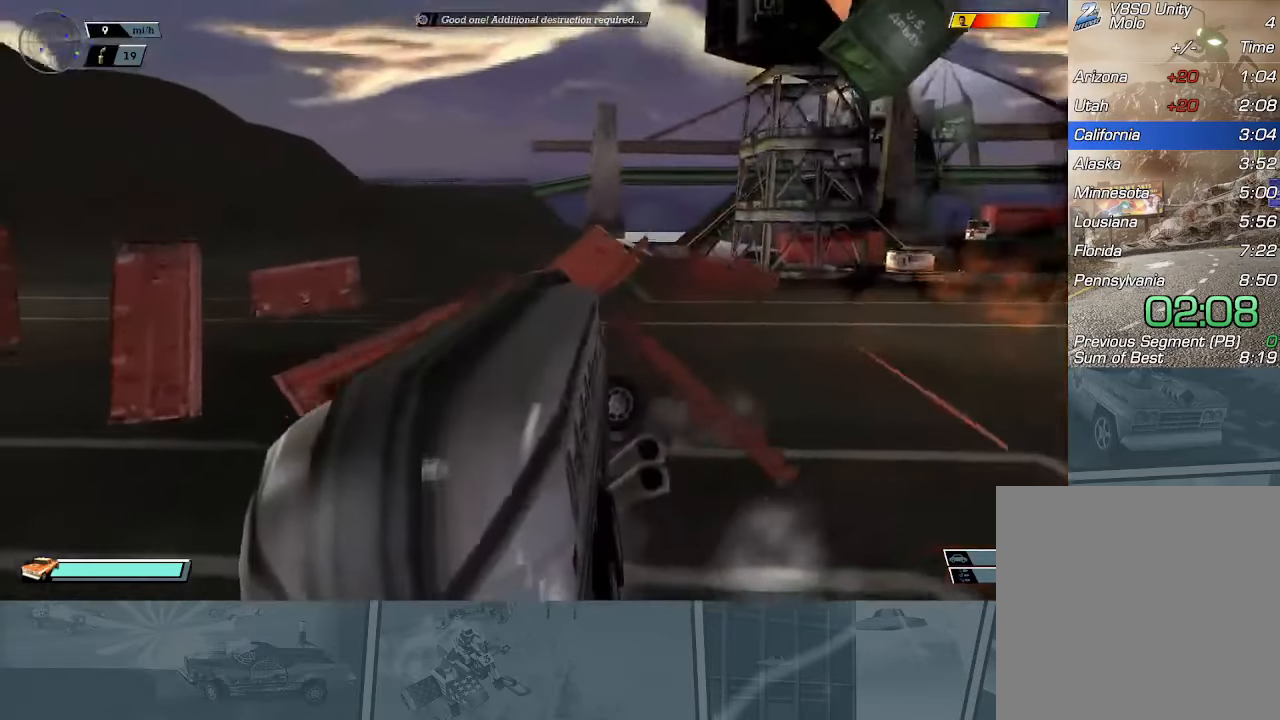
{"buttons": ["R2"], "left_stick": "center", "events": [[184, "left_stick", "center"], [301, "X", "up"], [351, "R2", "down"]]}
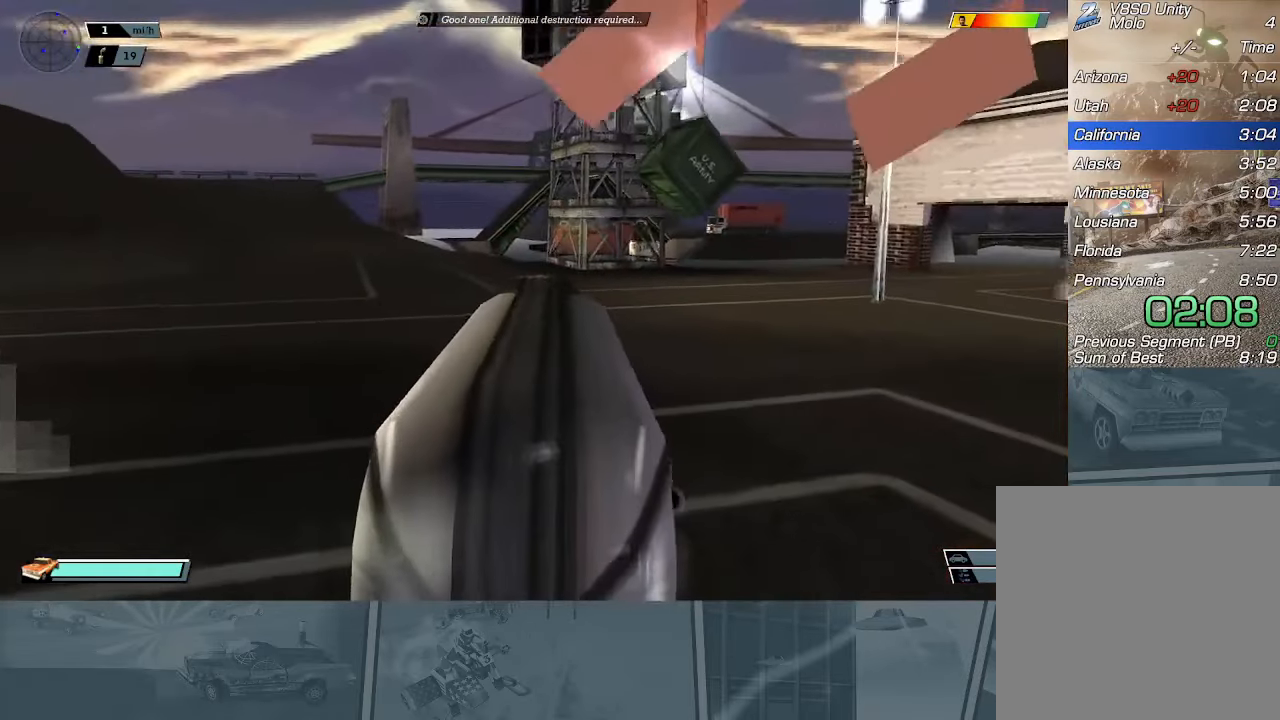
{"buttons": ["R2"], "left_stick": "left", "events": [[250, "R2", "up"], [300, "left_stick", "left"], [350, "R2", "down"]]}
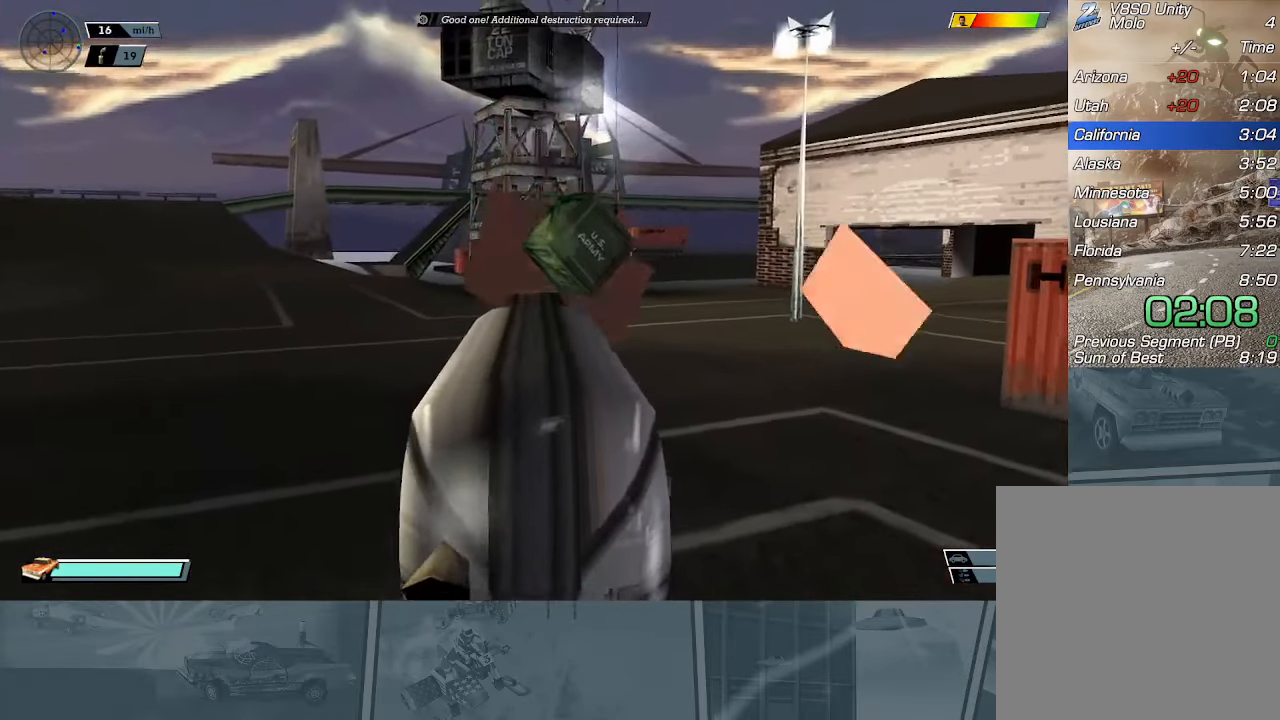
{"buttons": ["X"], "left_stick": "right", "events": [[117, "left_stick", "center"], [284, "left_stick", "right"], [301, "R2", "up"], [367, "X", "down"]]}
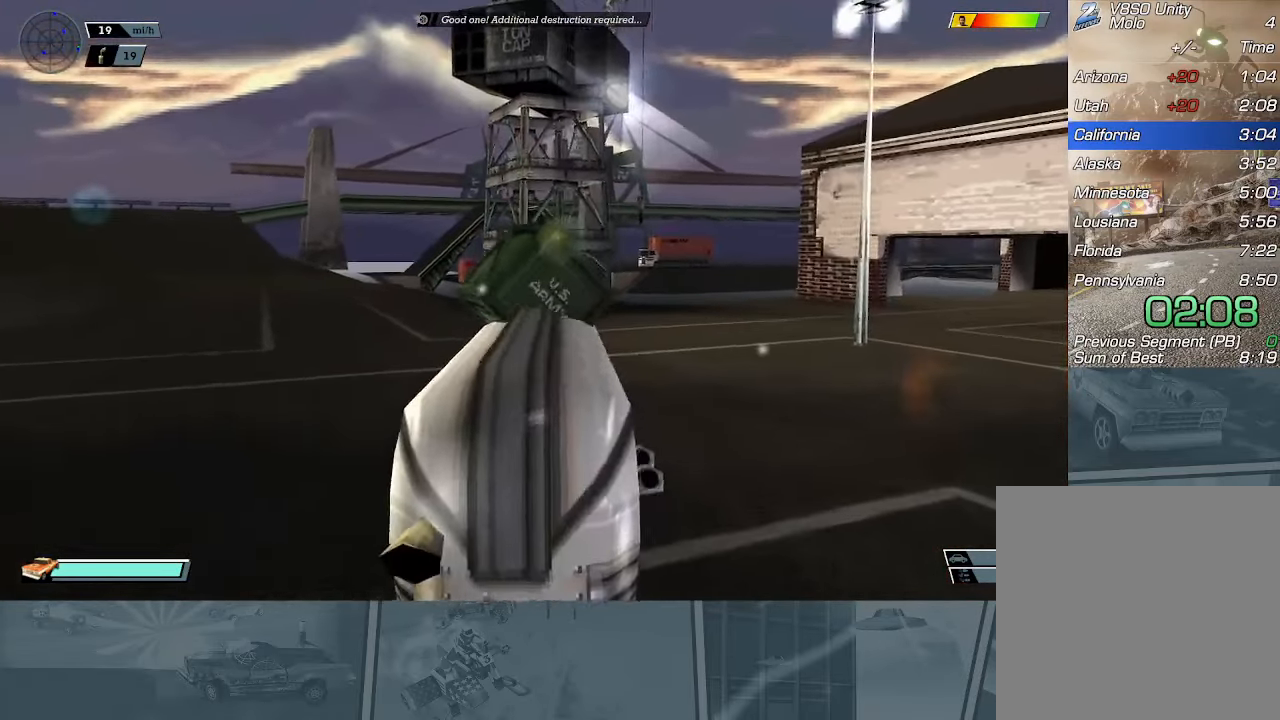
{"buttons": ["R2"], "left_stick": "center", "events": [[17, "R2", "down"], [284, "R2", "up"], [301, "X", "up"], [351, "left_stick", "center"], [417, "R2", "down"]]}
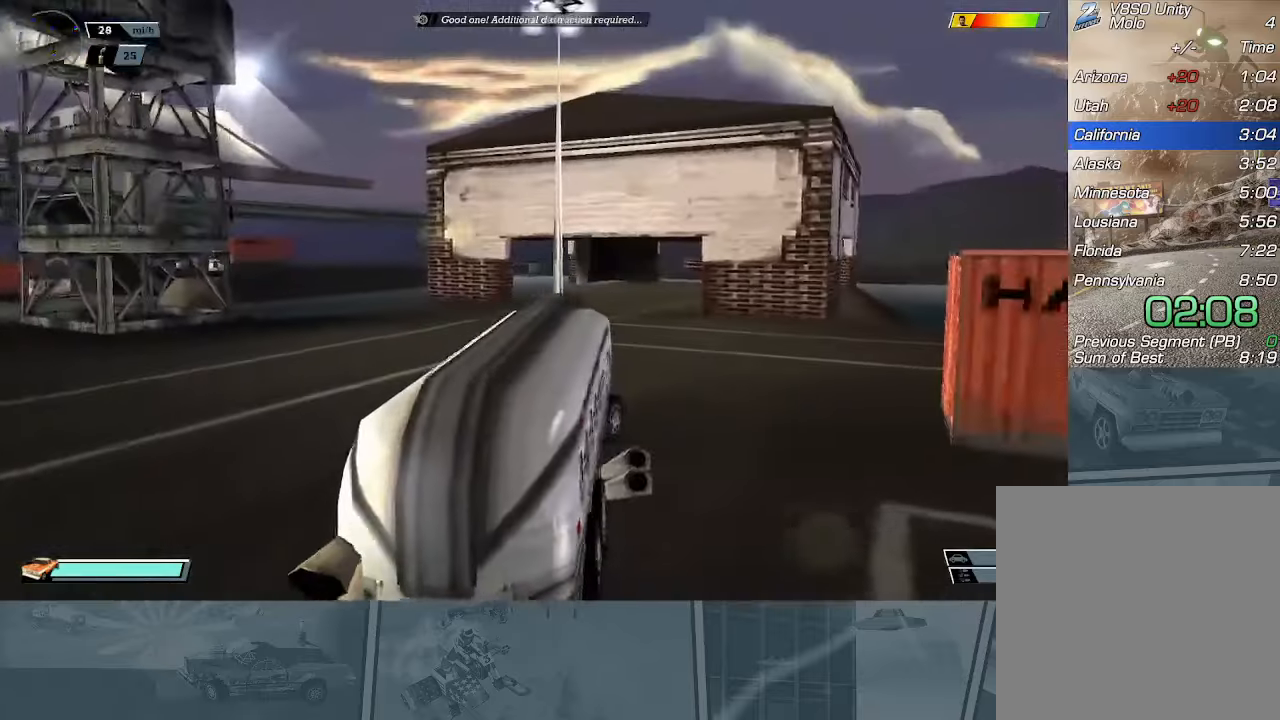
{"buttons": ["X", "R2"], "left_stick": "right", "events": [[117, "left_stick", "right"], [250, "X", "down"]]}
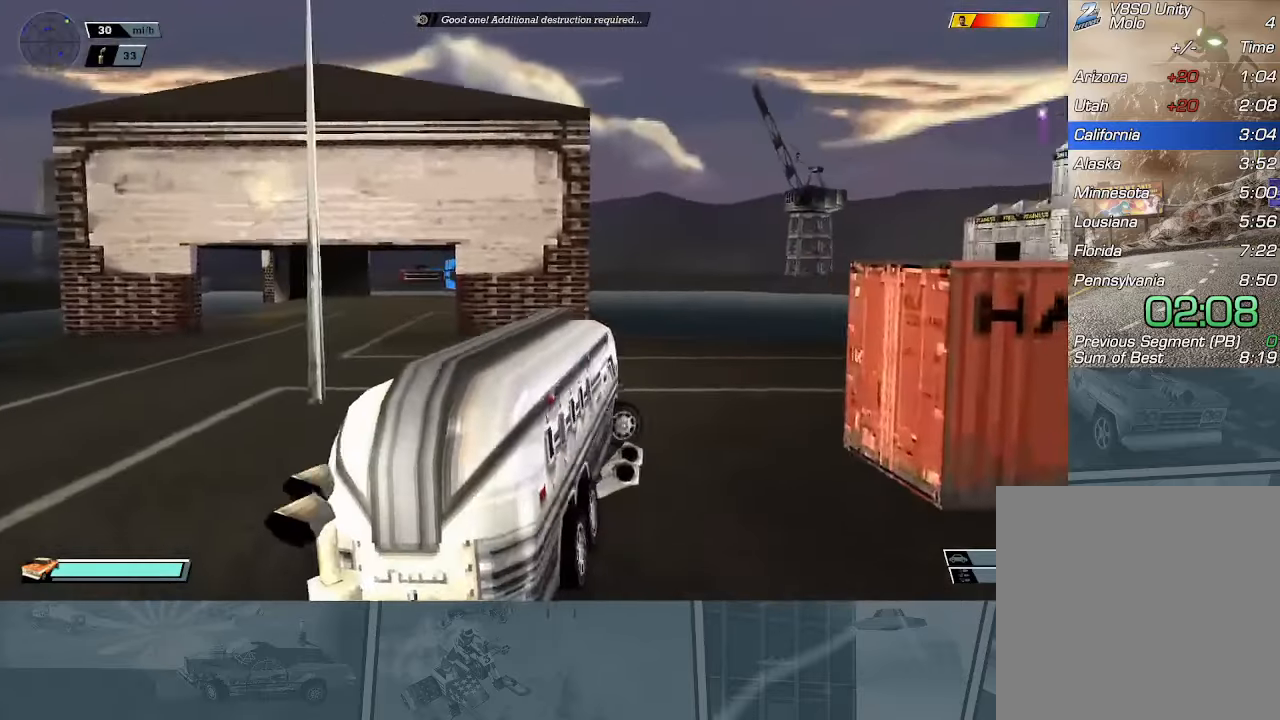
{"buttons": ["R2"], "left_stick": "right", "events": [[50, "X", "up"], [50, "left_stick", "center"], [67, "R2", "up"], [167, "R2", "down"], [167, "left_stick", "right"]]}
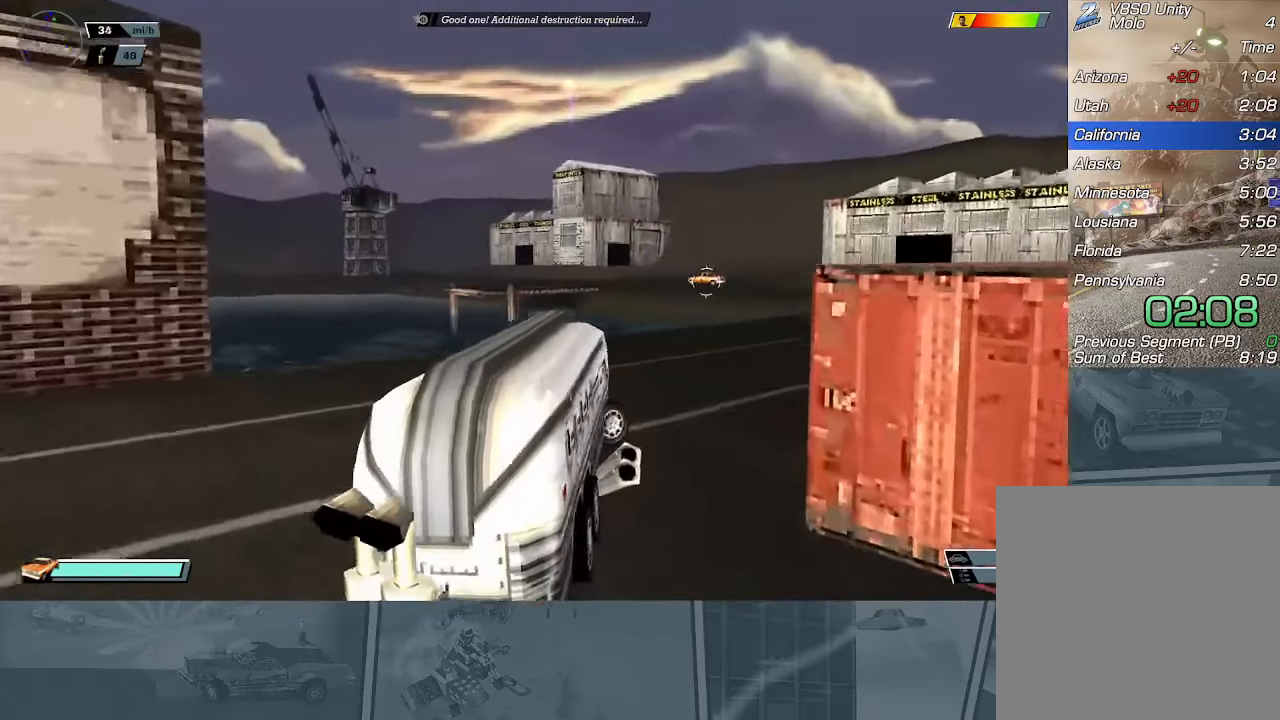
{"buttons": ["R2"], "left_stick": "center", "events": [[233, "left_stick", "center"]]}
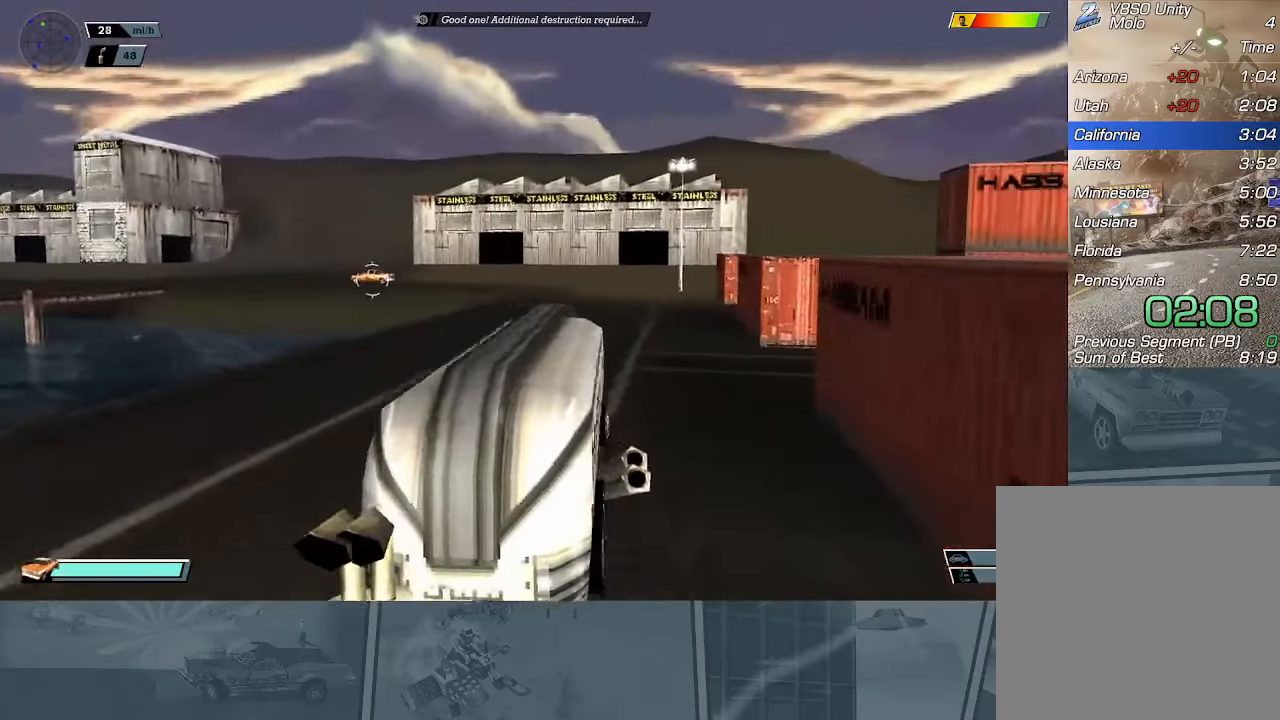
{"buttons": ["R2"], "left_stick": "center", "events": []}
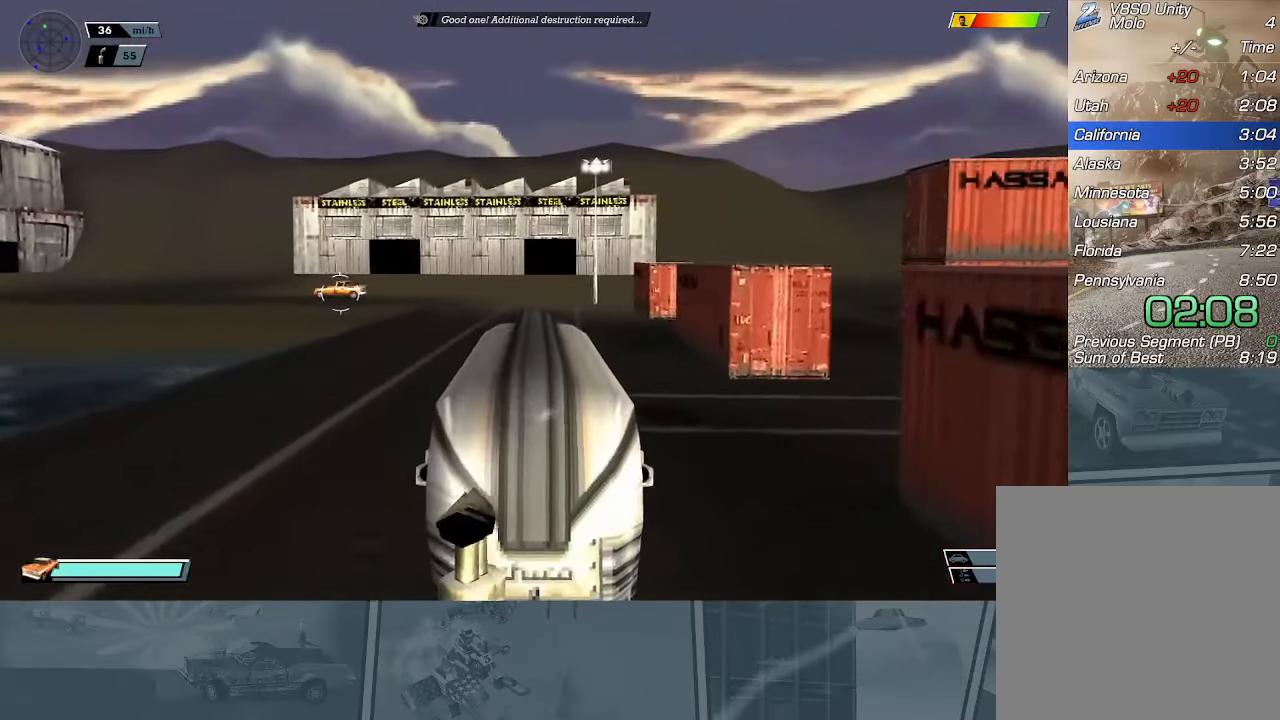
{"buttons": ["R2"], "left_stick": "center", "events": []}
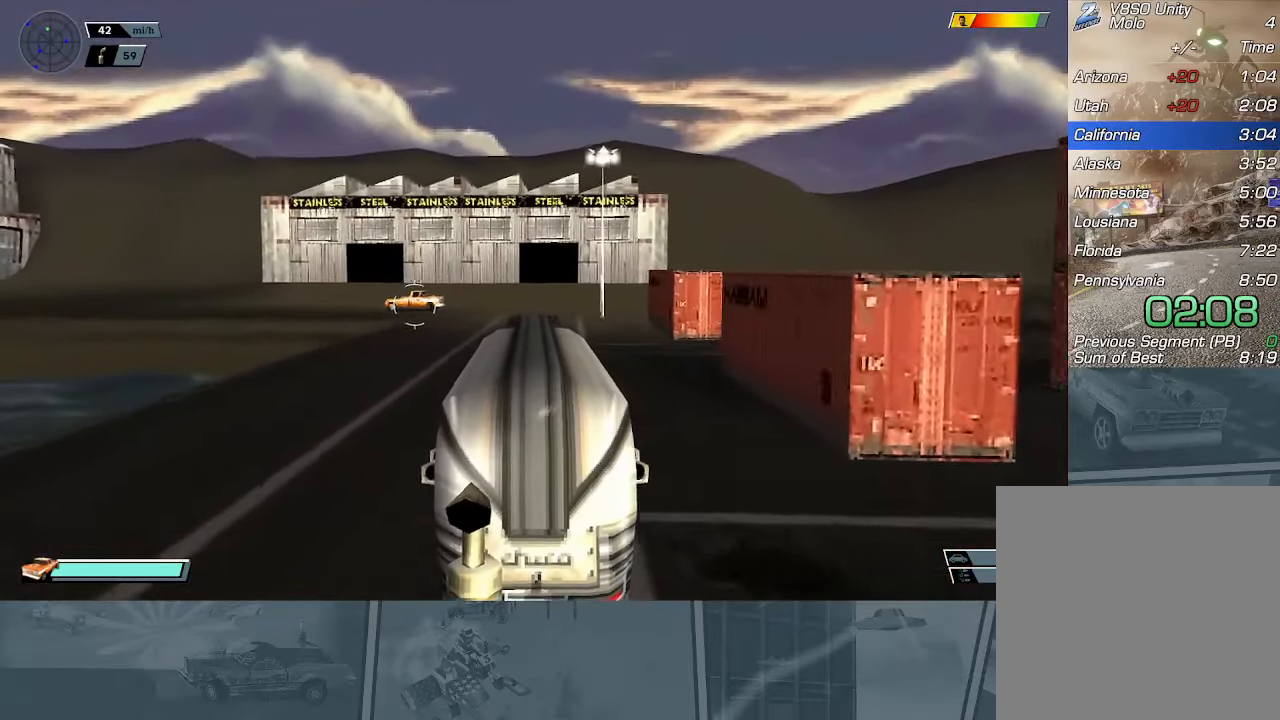
{"buttons": [], "left_stick": "right", "events": [[134, "R2", "up"], [367, "left_stick", "right"]]}
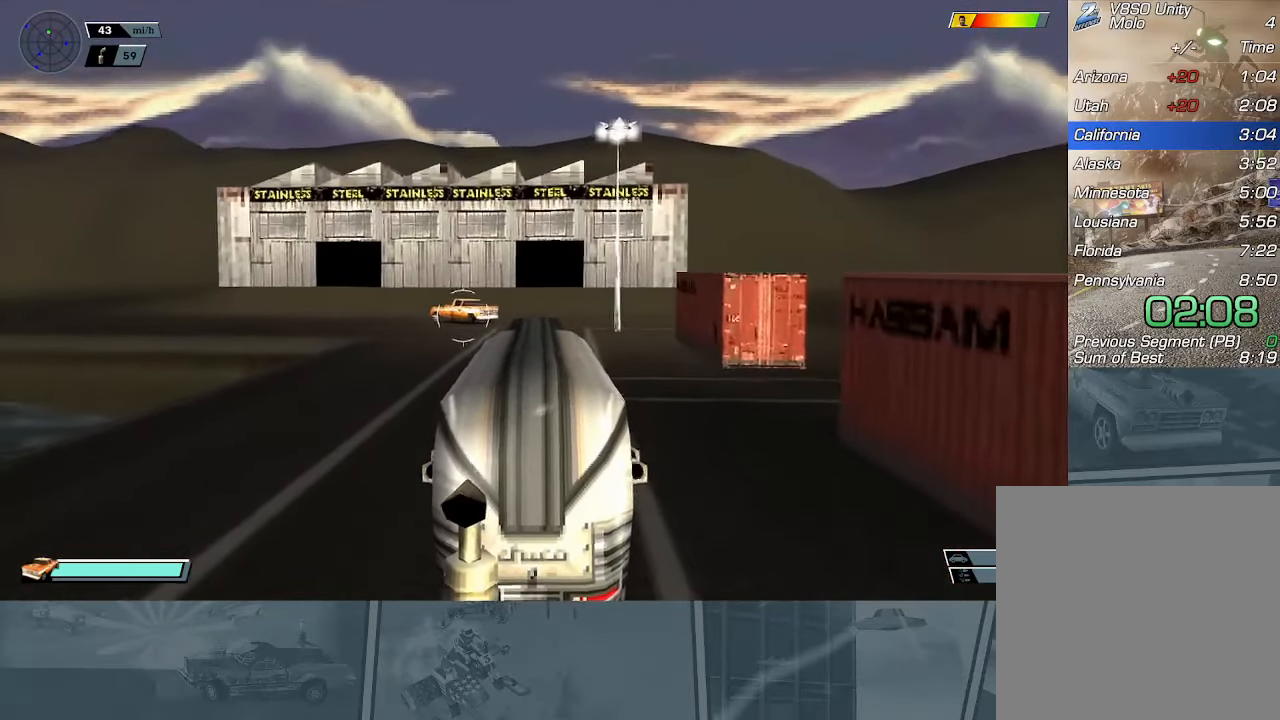
{"buttons": ["X"], "left_stick": "center", "events": [[67, "left_stick", "center"], [467, "X", "down"]]}
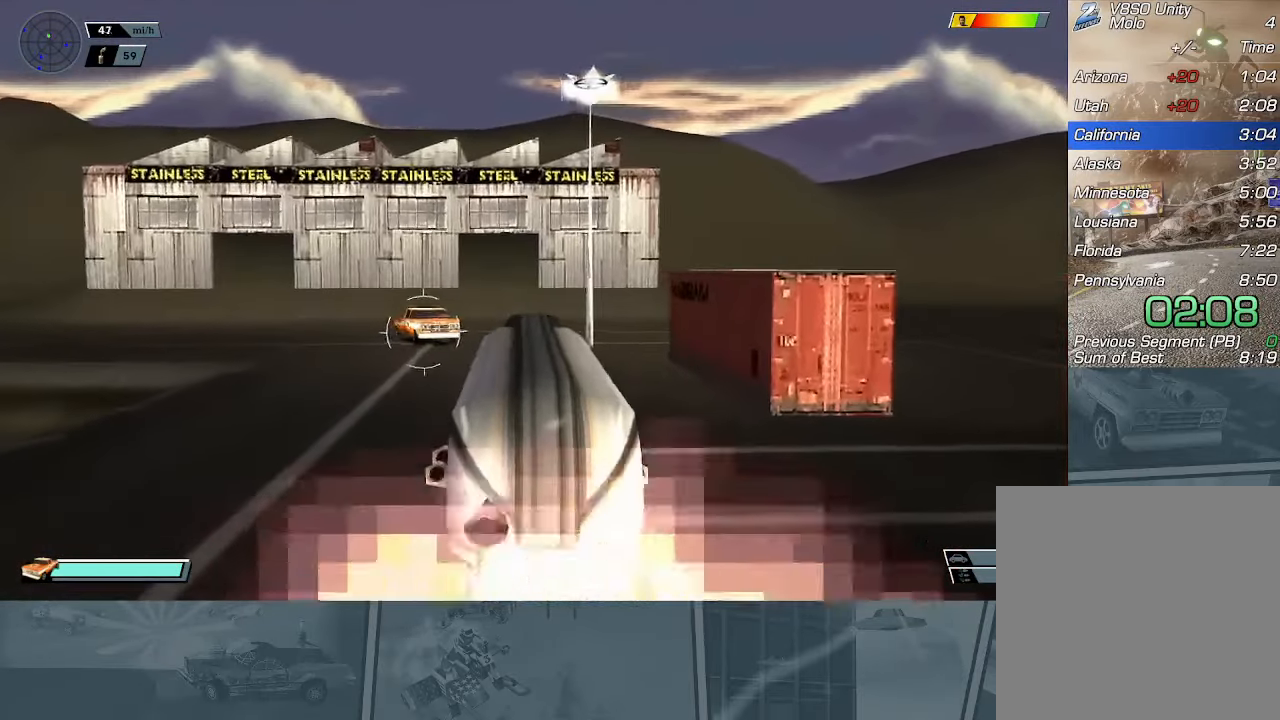
{"buttons": ["A", "X"], "left_stick": "center", "events": [[151, "X", "up"], [301, "X", "down"], [451, "A", "down"]]}
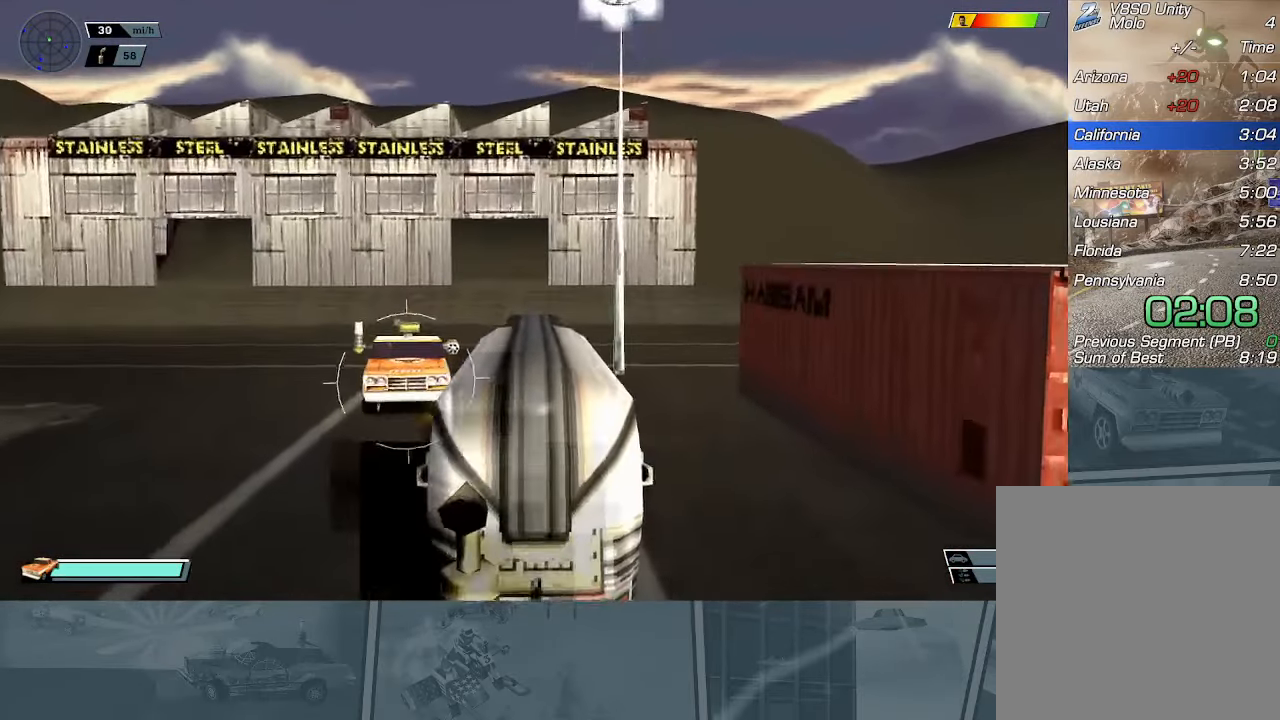
{"buttons": ["A", "X"], "left_stick": "center", "events": []}
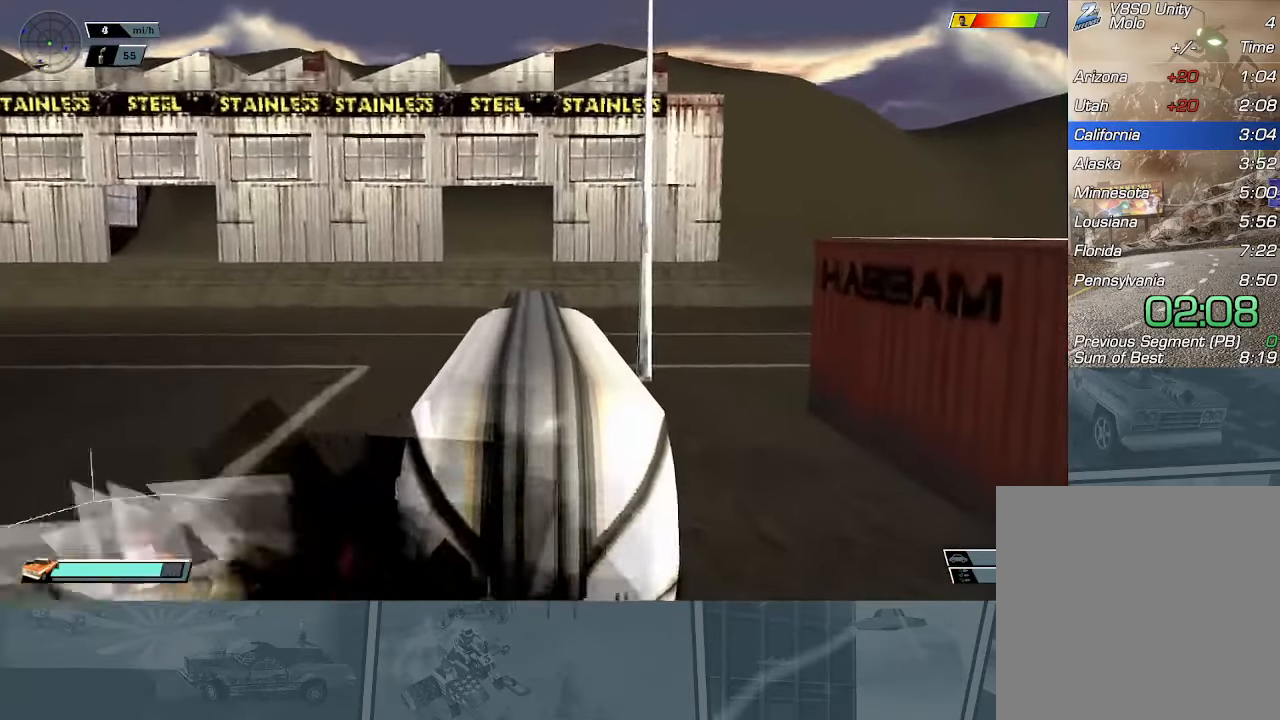
{"buttons": ["A", "X"], "left_stick": "center", "events": []}
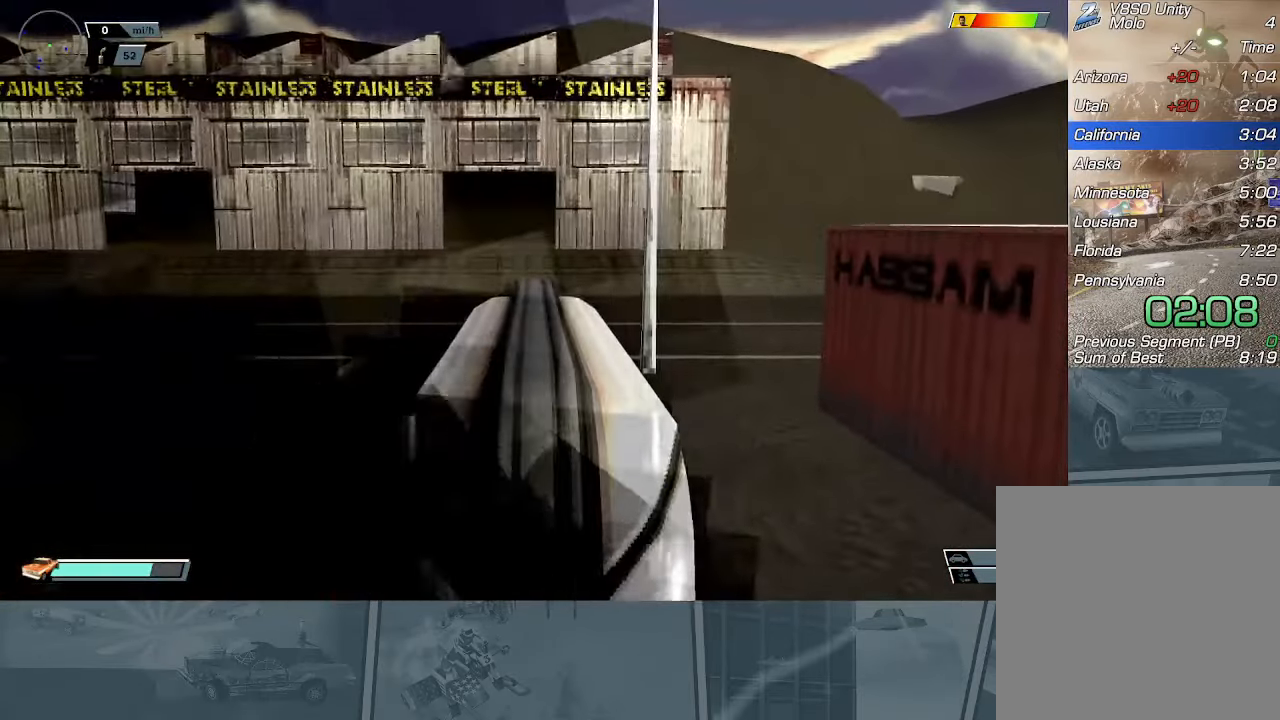
{"buttons": ["L2"], "left_stick": "center", "events": [[433, "A", "up"], [433, "L2", "down"], [433, "X", "up"]]}